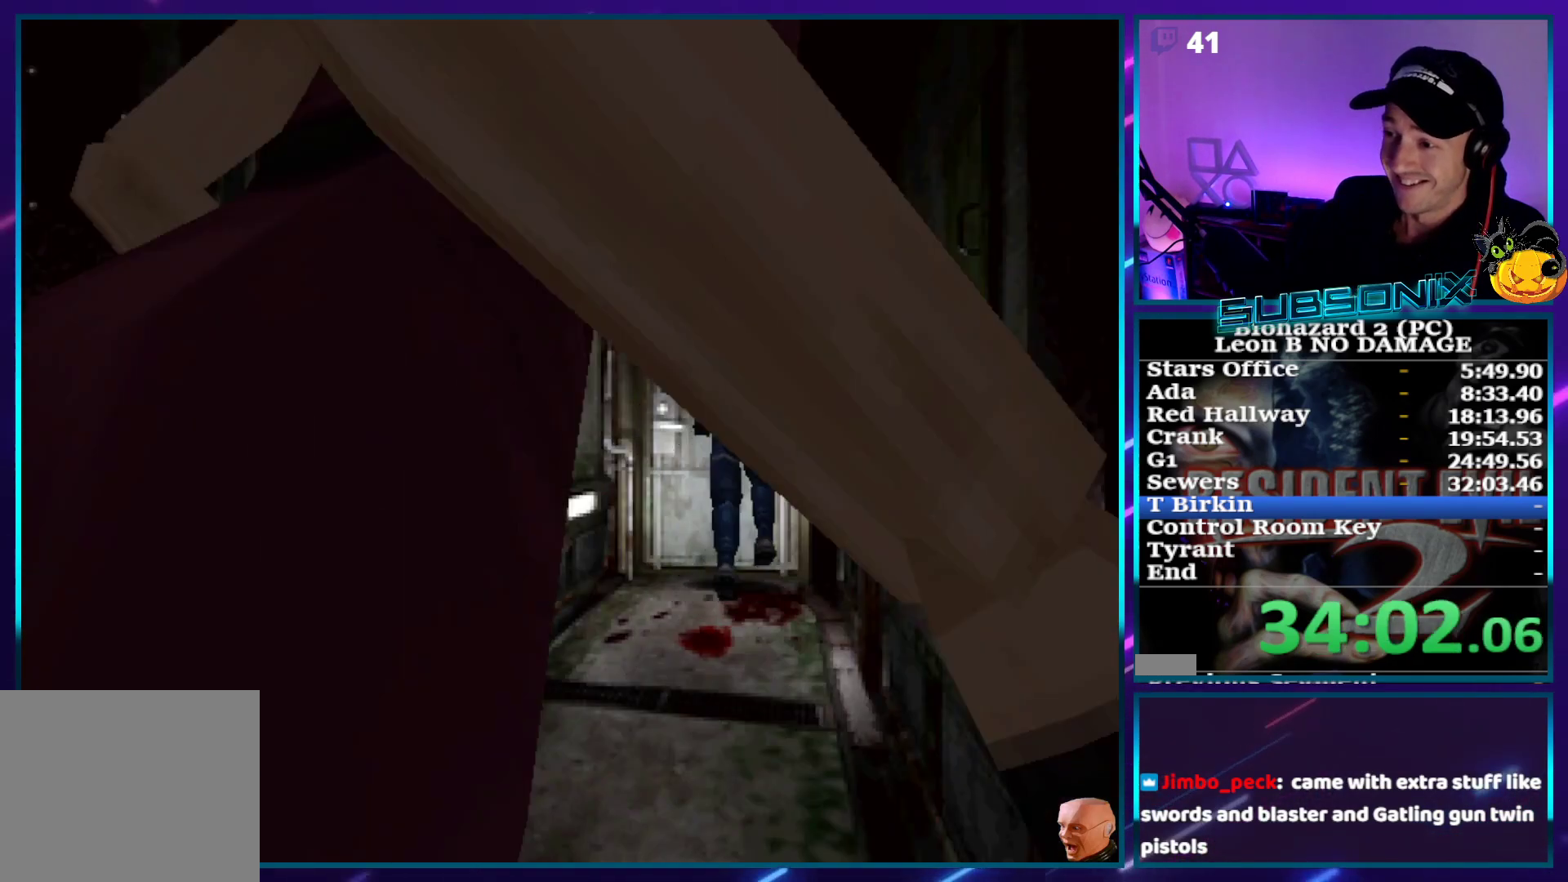
Gameplay with a controller (PlayStation layout); each line is a JSON object with the inputs held at the frame after it. "events" lists button and stick changes between this image and that frame as [ms after this image, input, new state], when the widget could be followed in between. Not read: L3 R3 left_stick.
{"buttons": ["SQUARE", "DPAD_UP"], "right_stick": "center", "events": [[83, "CROSS", "up"], [133, "CROSS", "down"], [400, "CROSS", "up"]]}
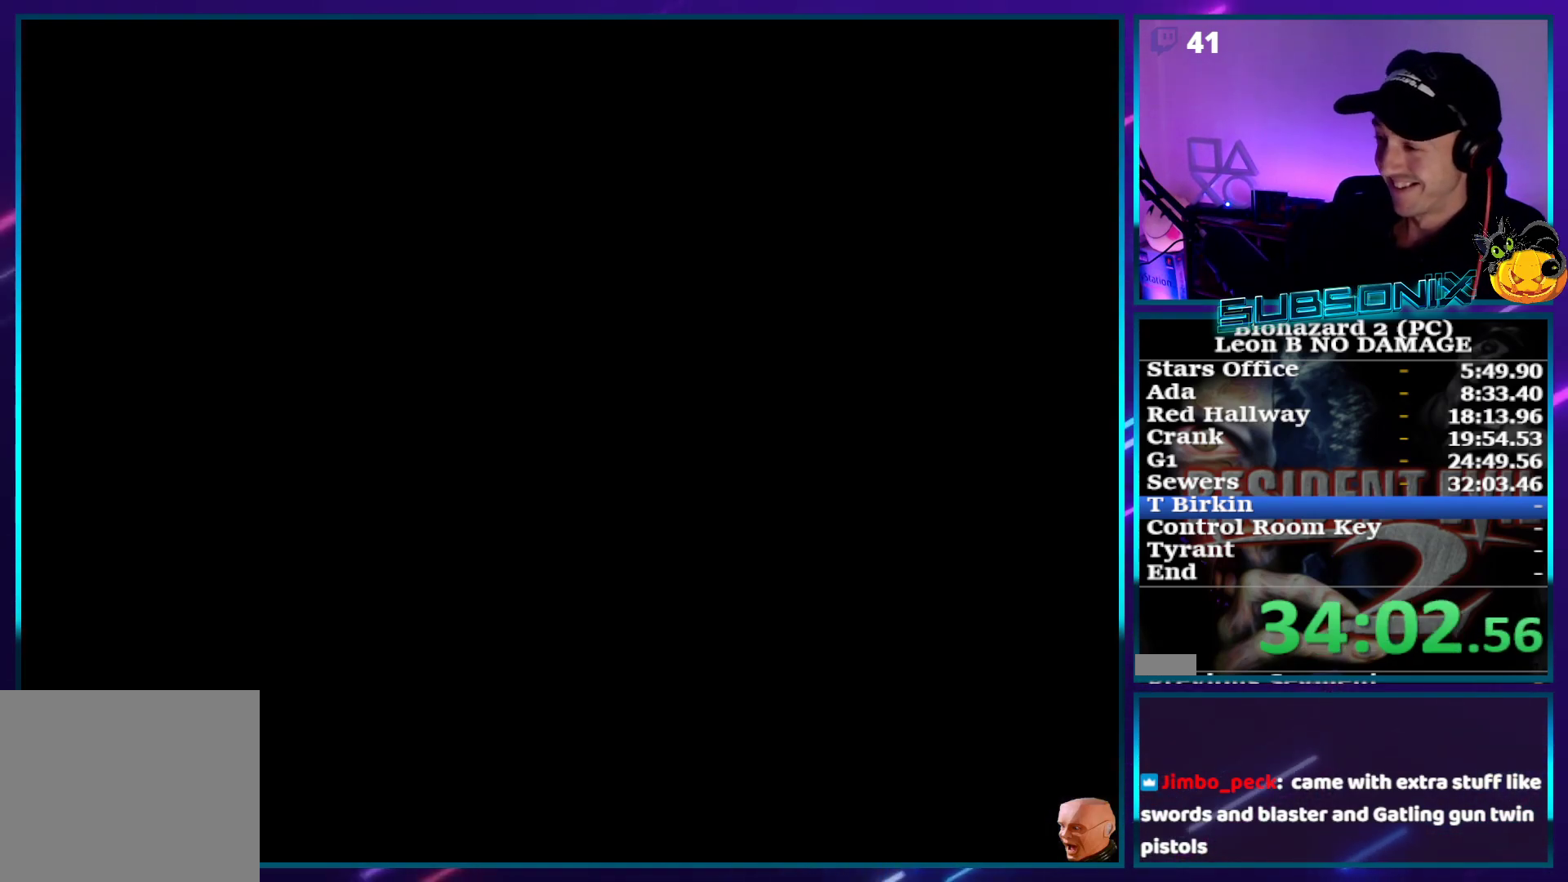
{"buttons": ["SQUARE", "DPAD_UP"], "right_stick": "center", "events": [[67, "DPAD_UP", "up"], [233, "DPAD_UP", "down"]]}
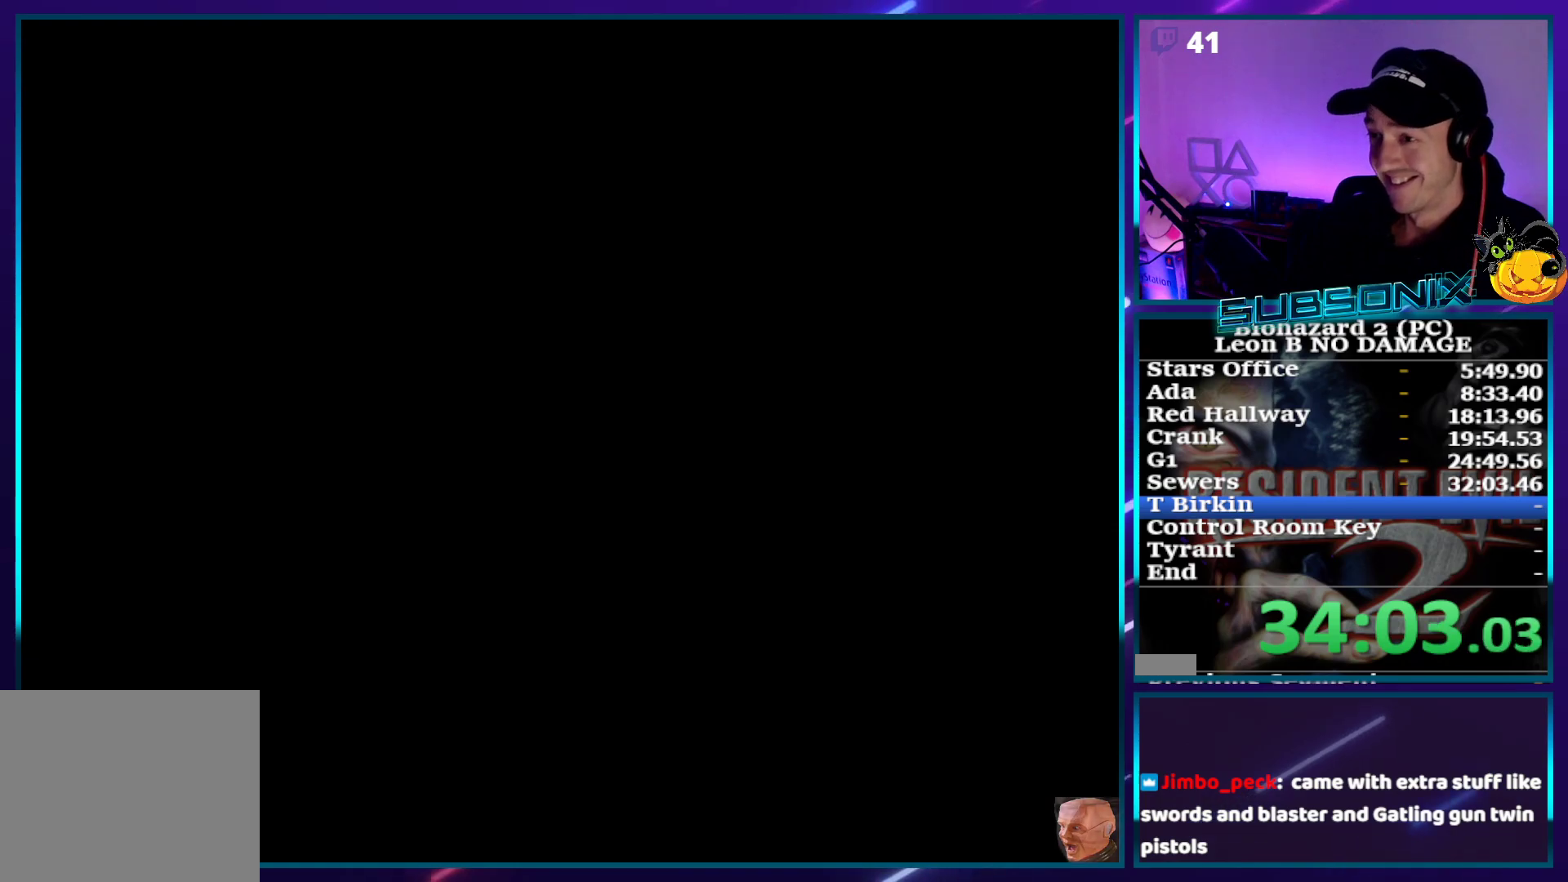
{"buttons": ["SQUARE", "DPAD_UP"], "right_stick": "center", "events": []}
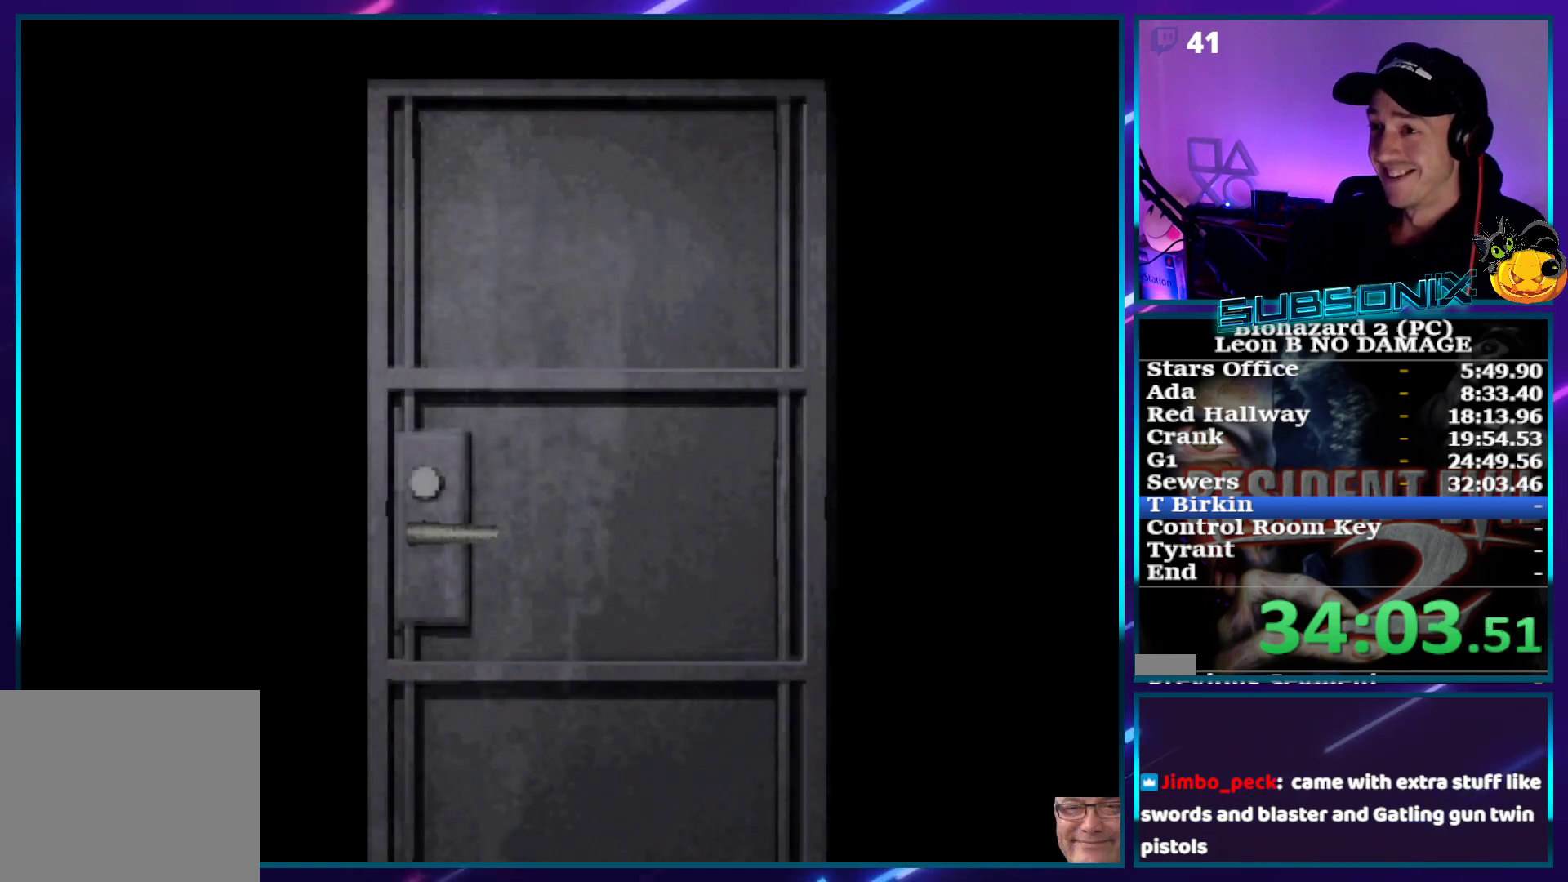
{"buttons": ["SQUARE", "DPAD_UP"], "right_stick": "center", "events": []}
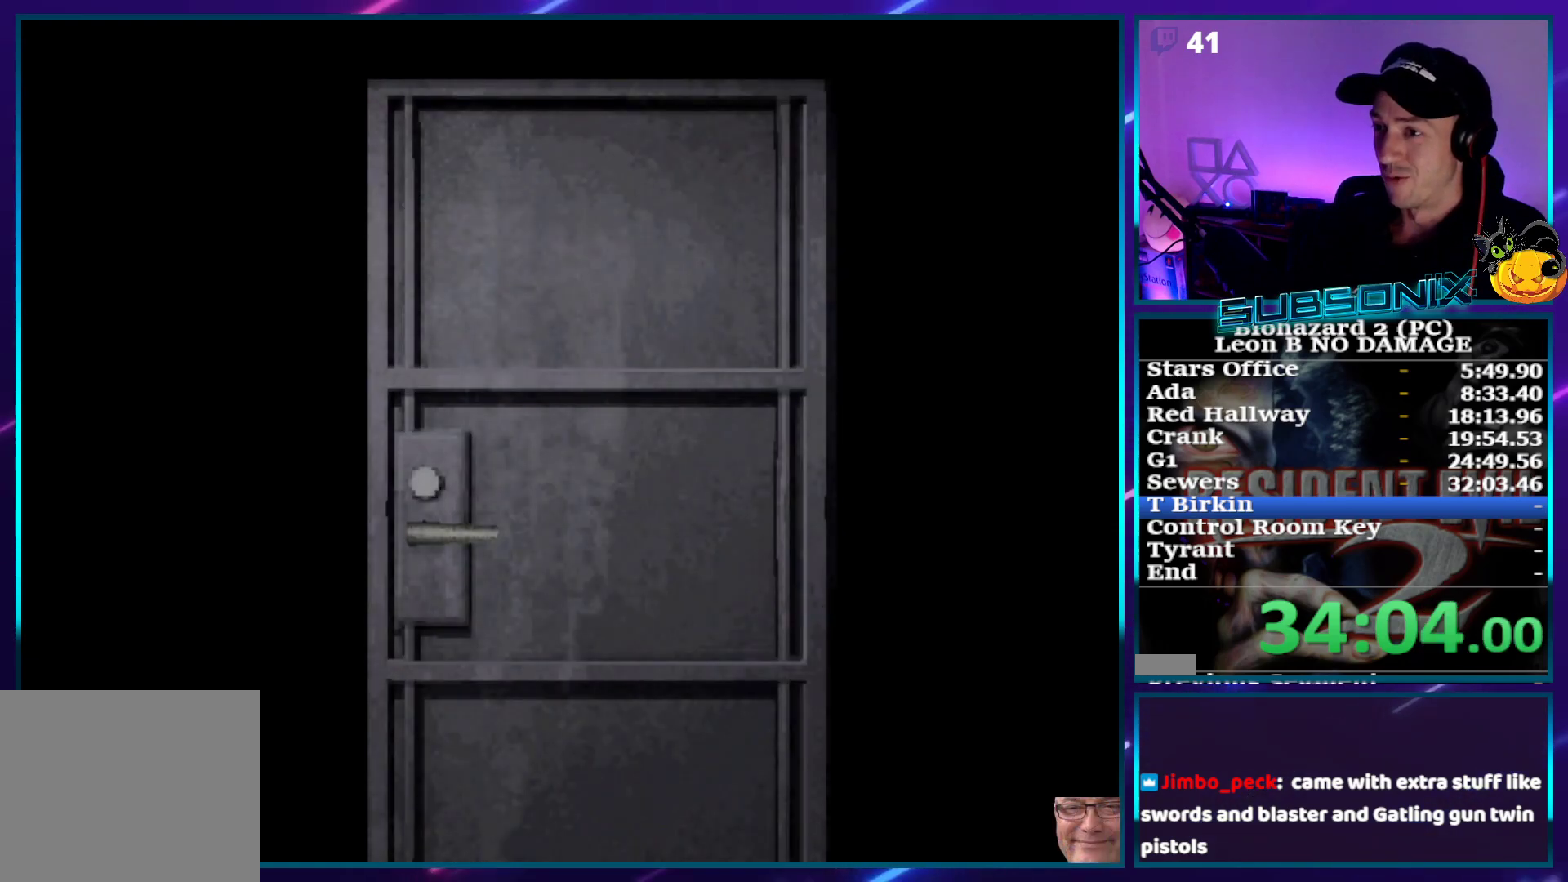
{"buttons": ["SQUARE", "DPAD_UP"], "right_stick": "center", "events": []}
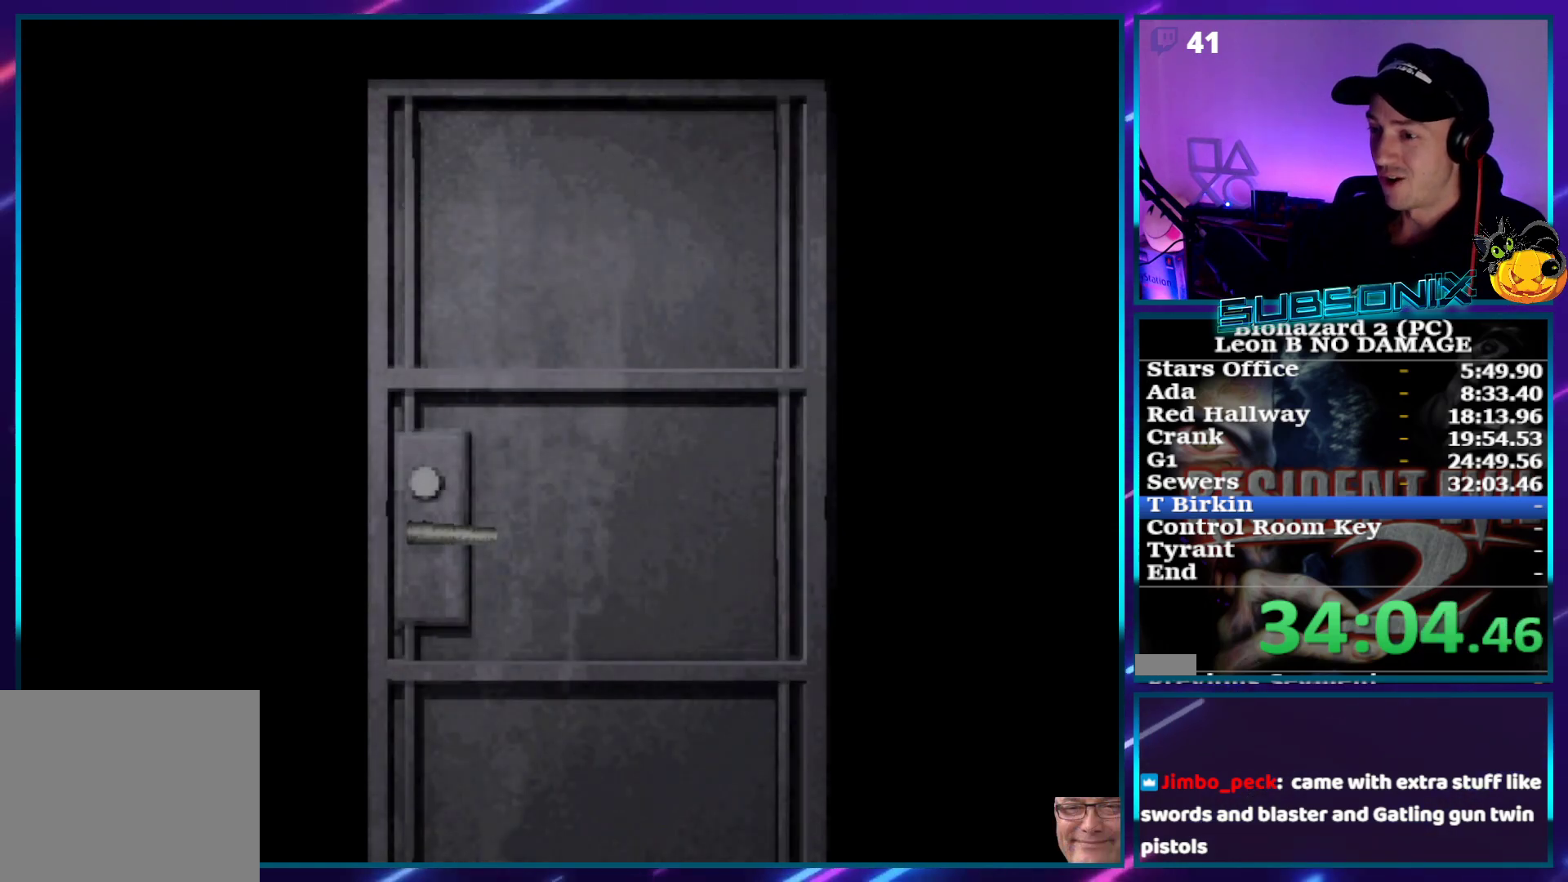
{"buttons": ["SQUARE", "DPAD_UP"], "right_stick": "center", "events": [[233, "CROSS", "down"], [367, "CROSS", "up"]]}
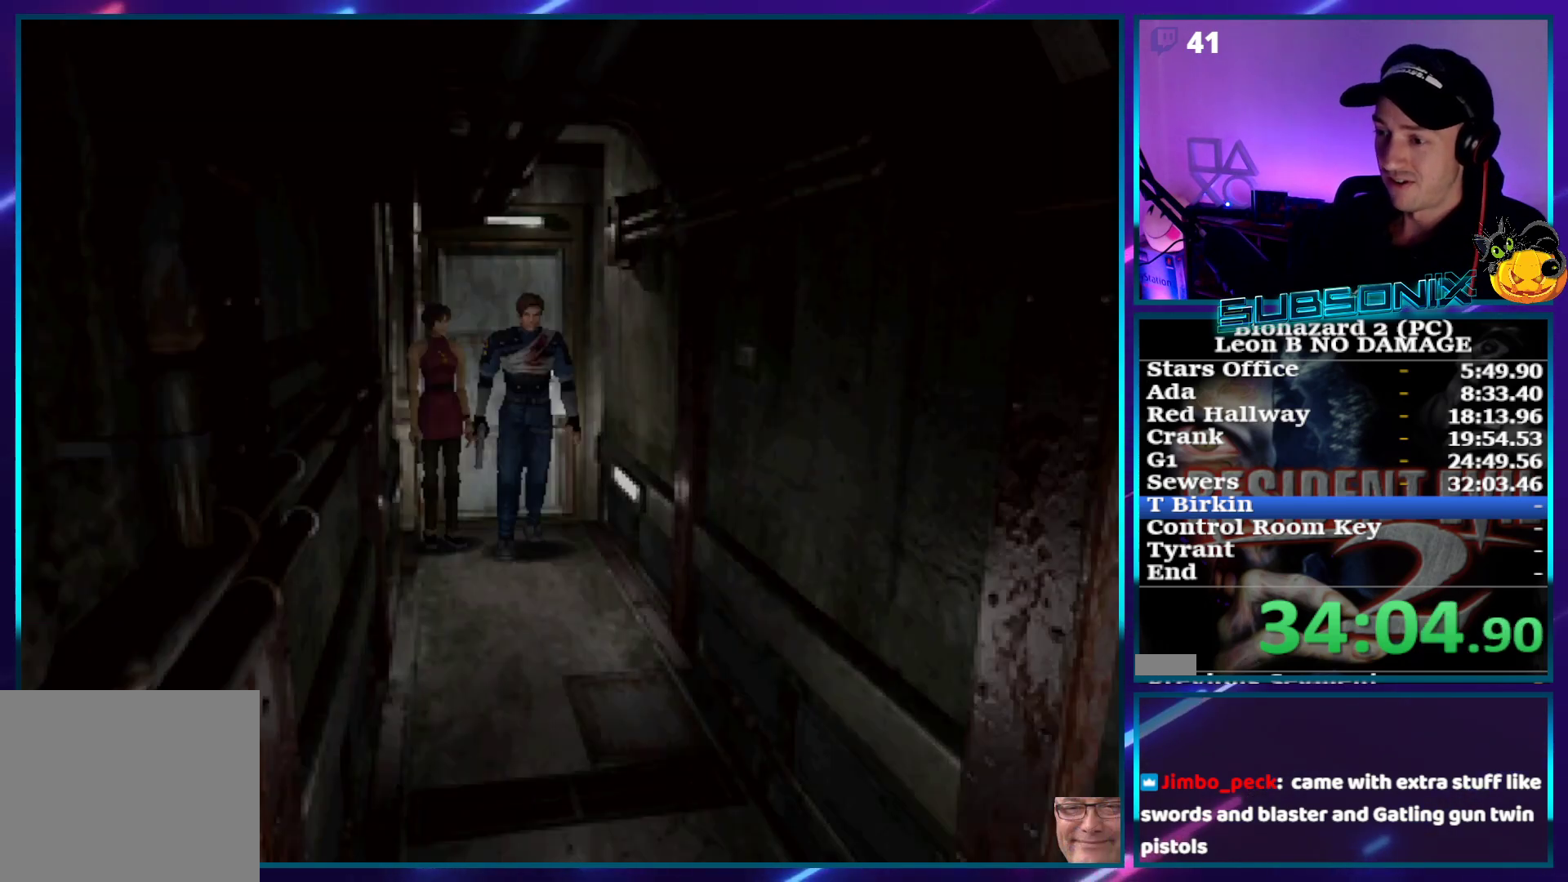
{"buttons": [], "right_stick": "center", "events": [[50, "SQUARE", "up"], [50, "right_stick", "left"], [83, "START", "down"], [233, "right_stick", "center"], [250, "DPAD_UP", "up"], [250, "START", "up"]]}
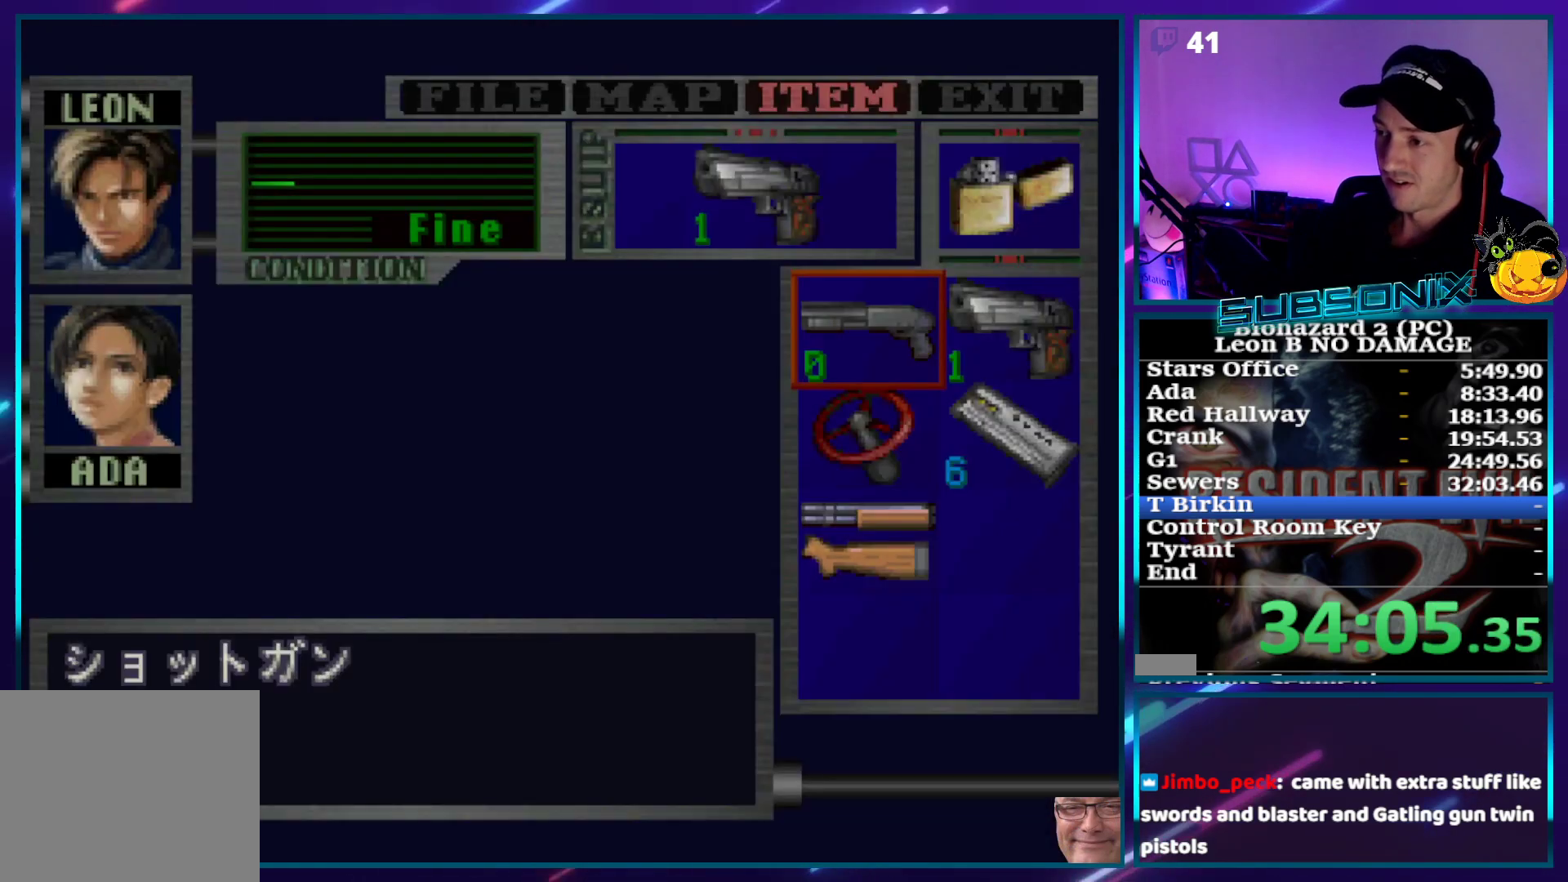
{"buttons": ["DPAD_DOWN"], "right_stick": "center", "events": [[183, "CROSS", "down"], [300, "CROSS", "up"], [367, "DPAD_DOWN", "down"], [383, "DPAD_DOWN", "up"], [433, "DPAD_DOWN", "down"]]}
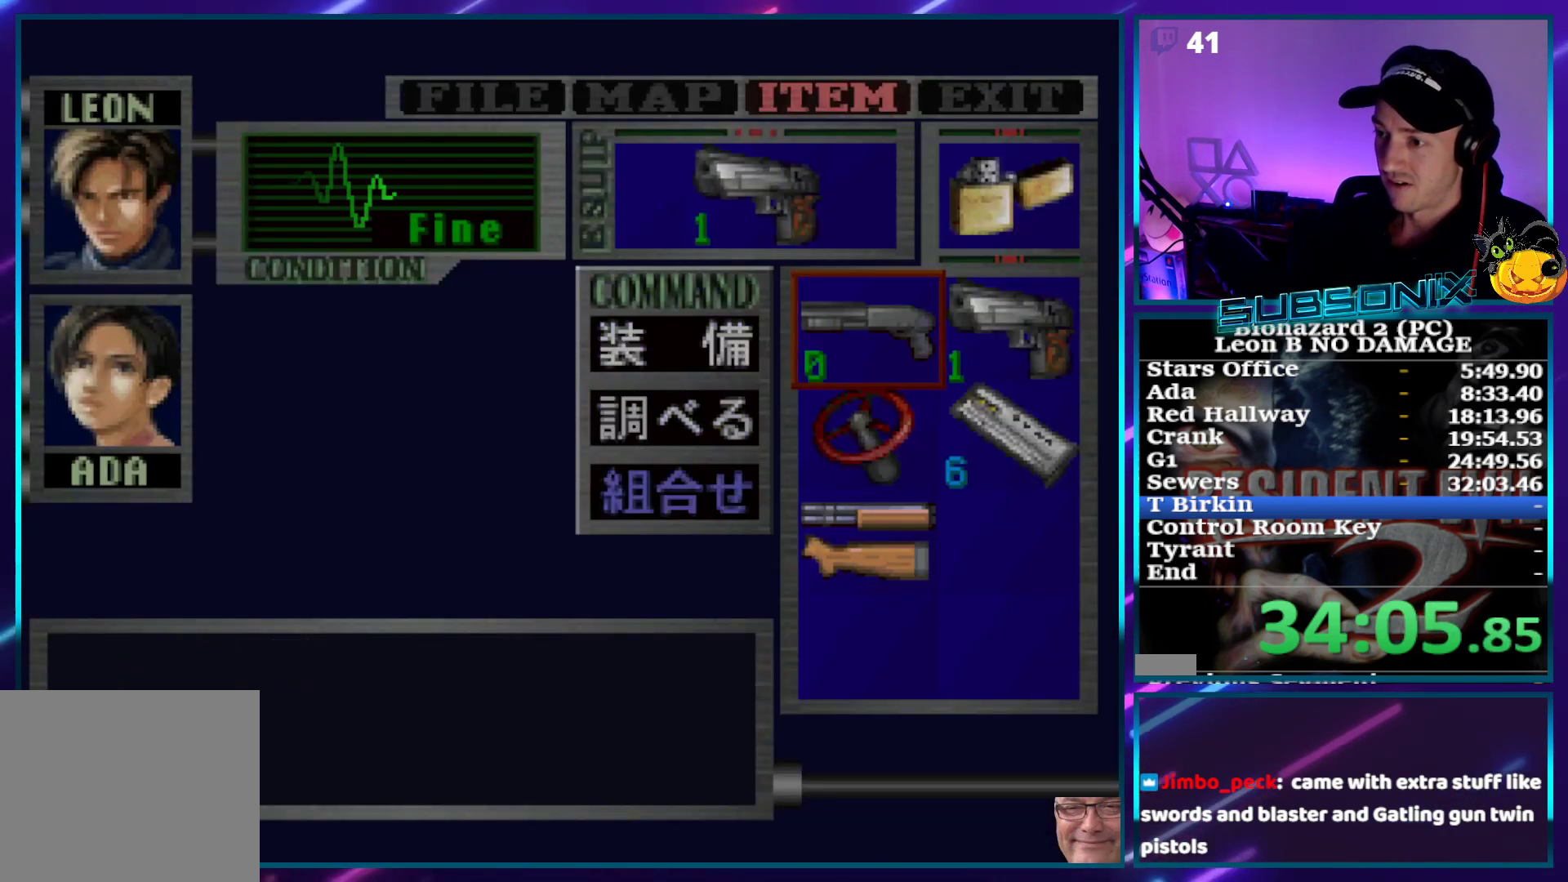
{"buttons": ["DPAD_DOWN"], "right_stick": "center", "events": [[17, "DPAD_DOWN", "up"], [233, "CROSS", "down"], [300, "CROSS", "up"], [367, "DPAD_DOWN", "down"], [450, "DPAD_DOWN", "up"], [500, "DPAD_DOWN", "down"]]}
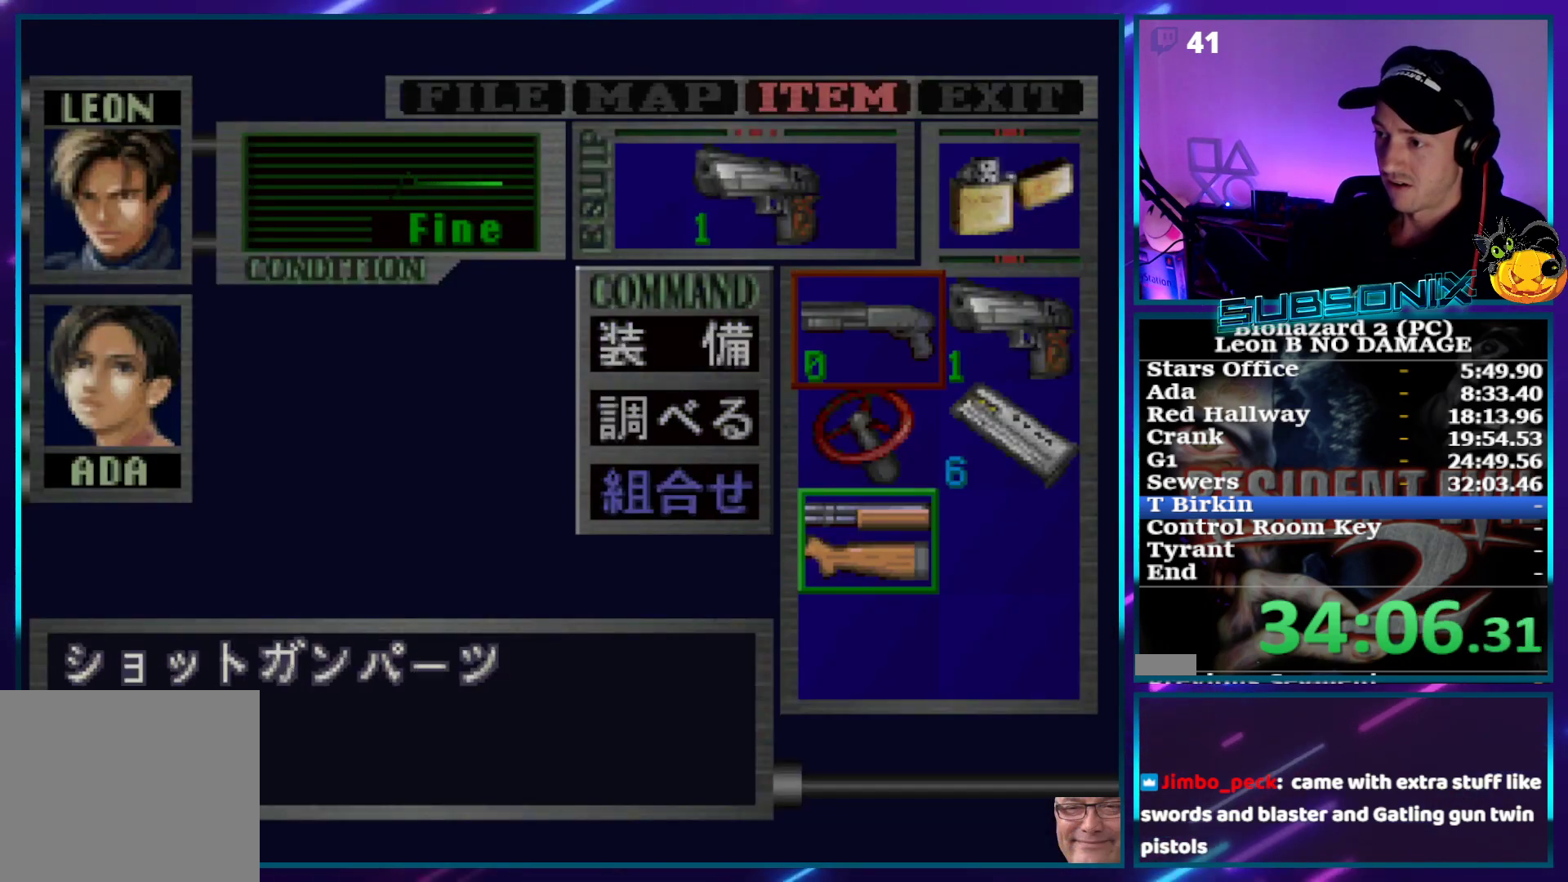
{"buttons": [], "right_stick": "center", "events": [[50, "CROSS", "down"], [83, "DPAD_DOWN", "up"], [167, "CROSS", "up"]]}
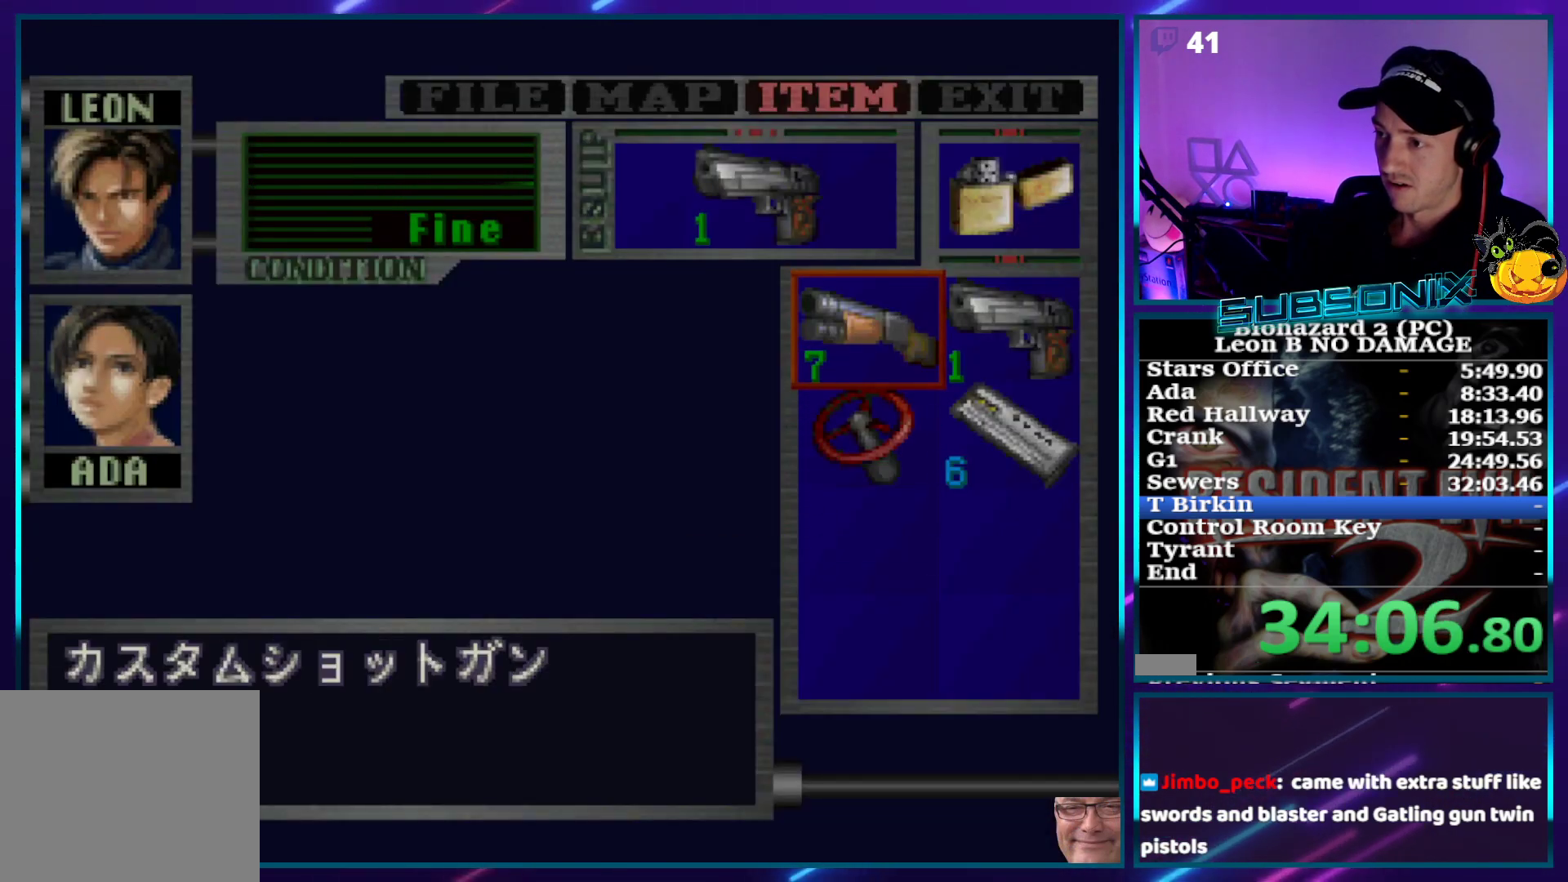
{"buttons": [], "right_stick": "center", "events": [[83, "CROSS", "down"], [150, "CROSS", "up"], [200, "CROSS", "down"], [300, "CROSS", "up"], [400, "START", "down"], [500, "START", "up"]]}
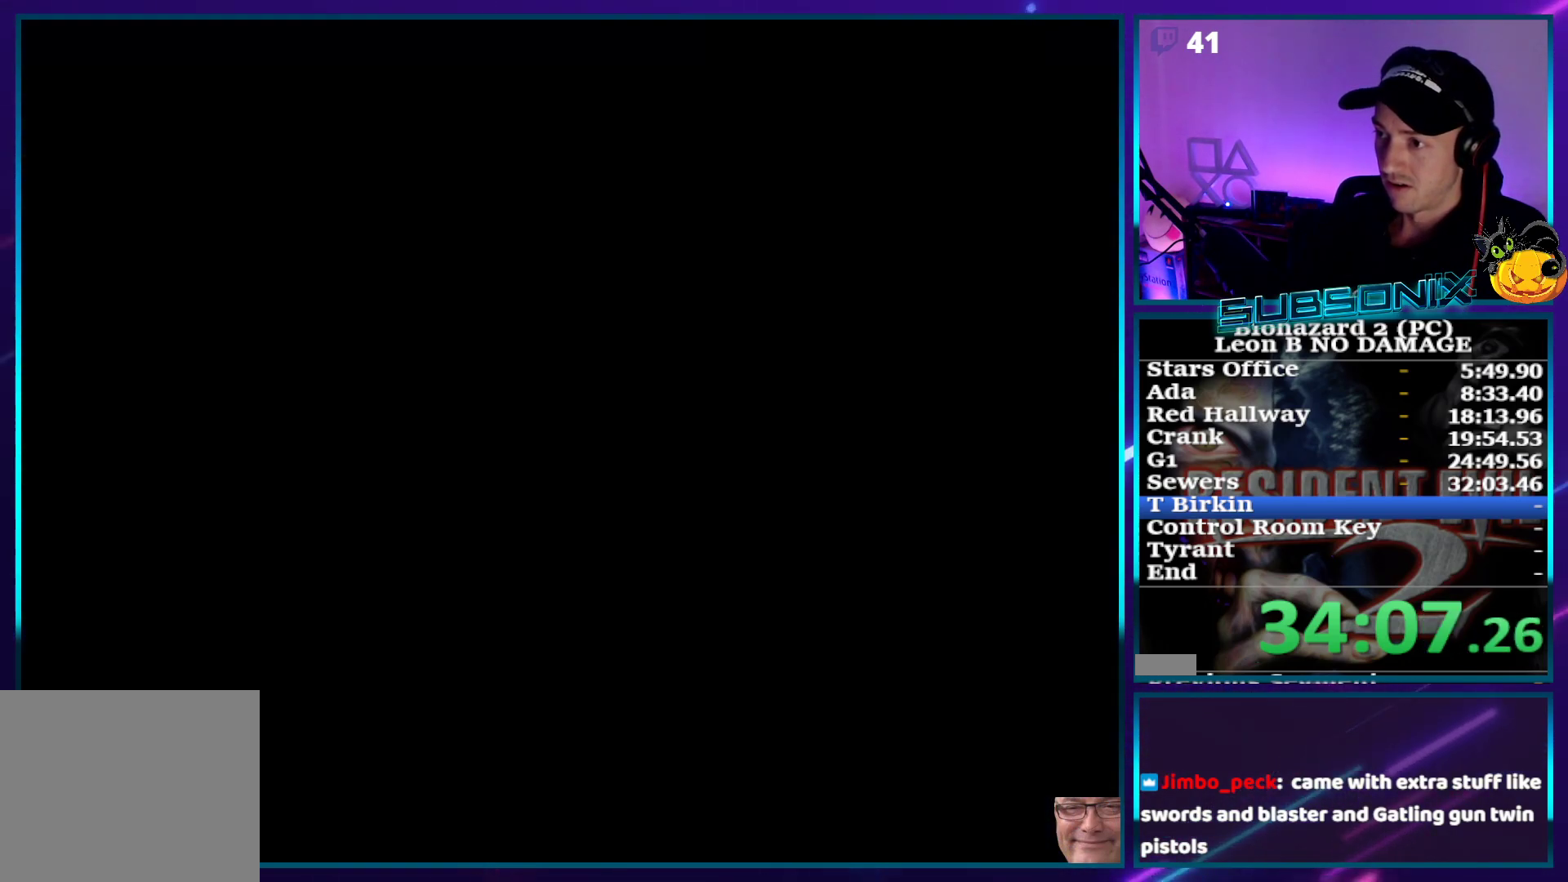
{"buttons": ["SQUARE", "DPAD_UP"], "right_stick": "center", "events": [[33, "DPAD_UP", "down"], [100, "SQUARE", "down"]]}
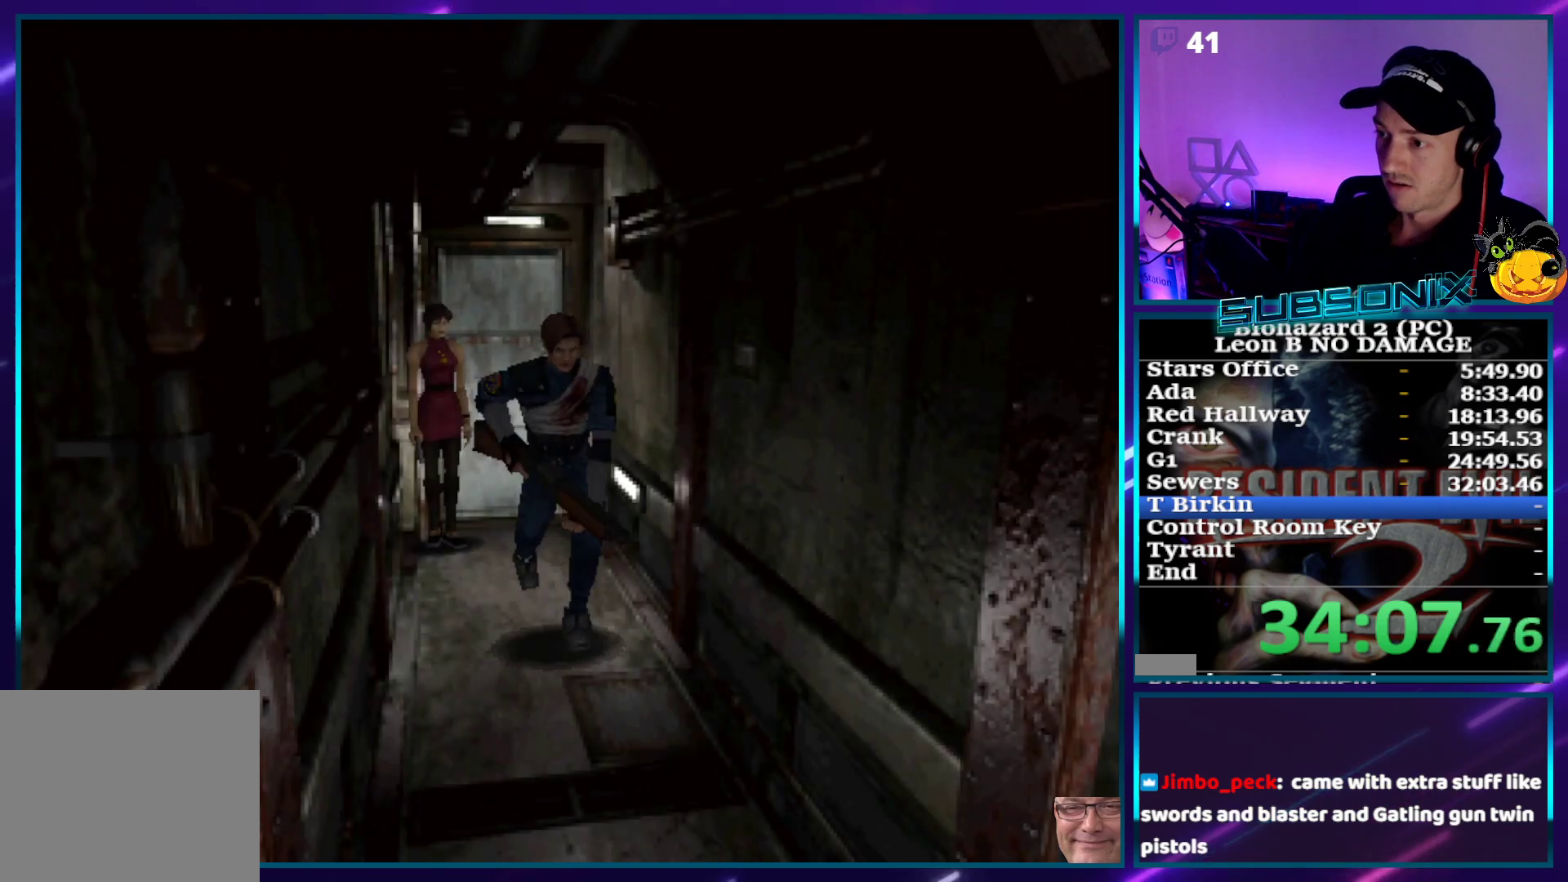
{"buttons": ["SQUARE", "DPAD_UP"], "right_stick": "center", "events": []}
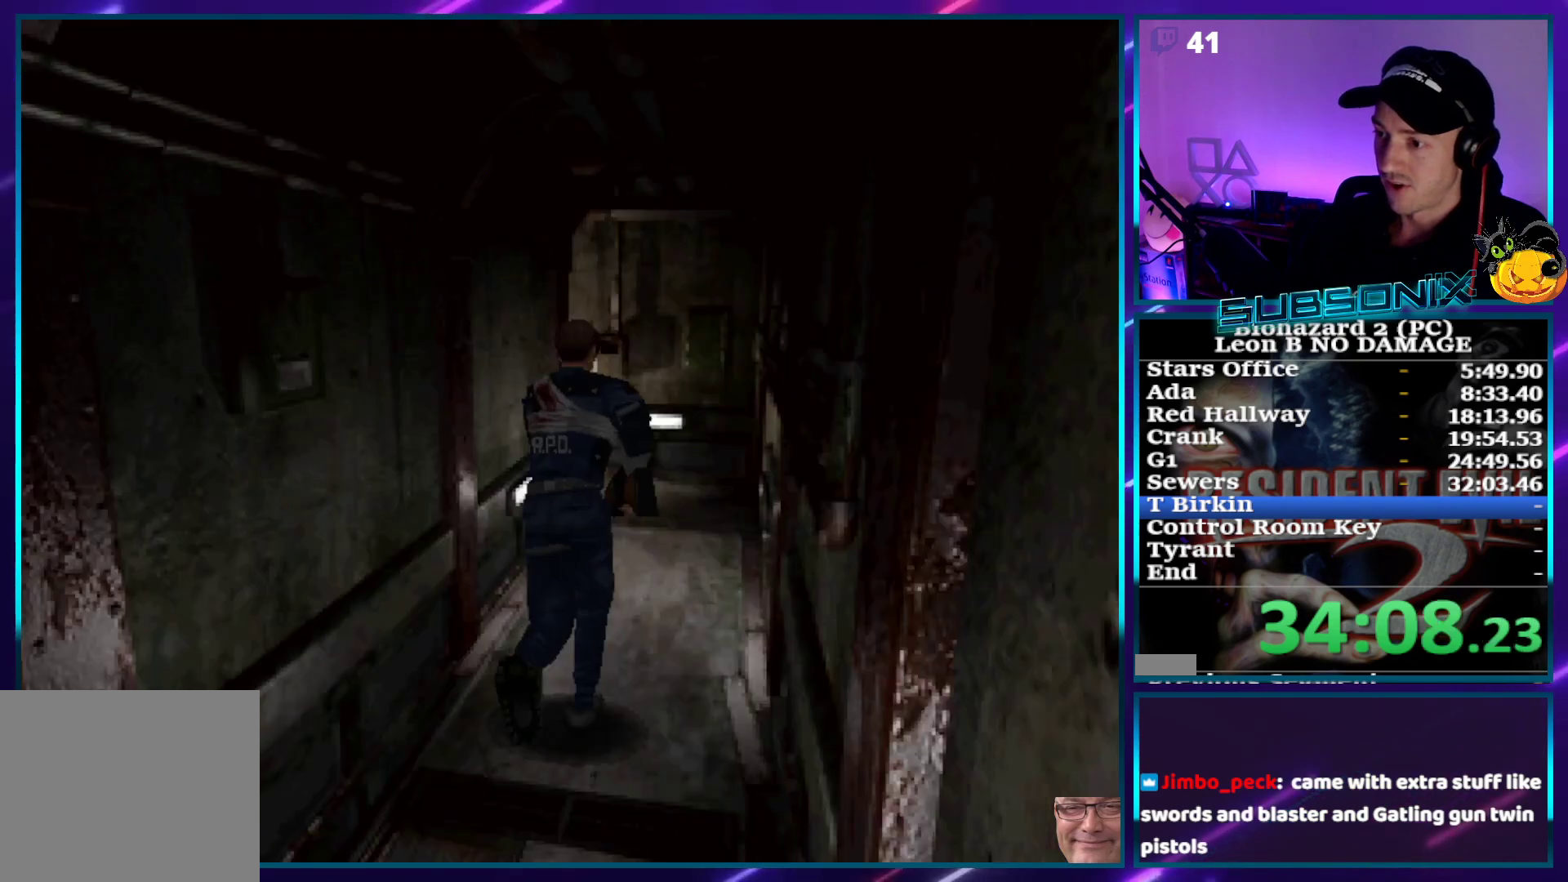
{"buttons": ["SQUARE", "DPAD_UP"], "right_stick": "center", "events": []}
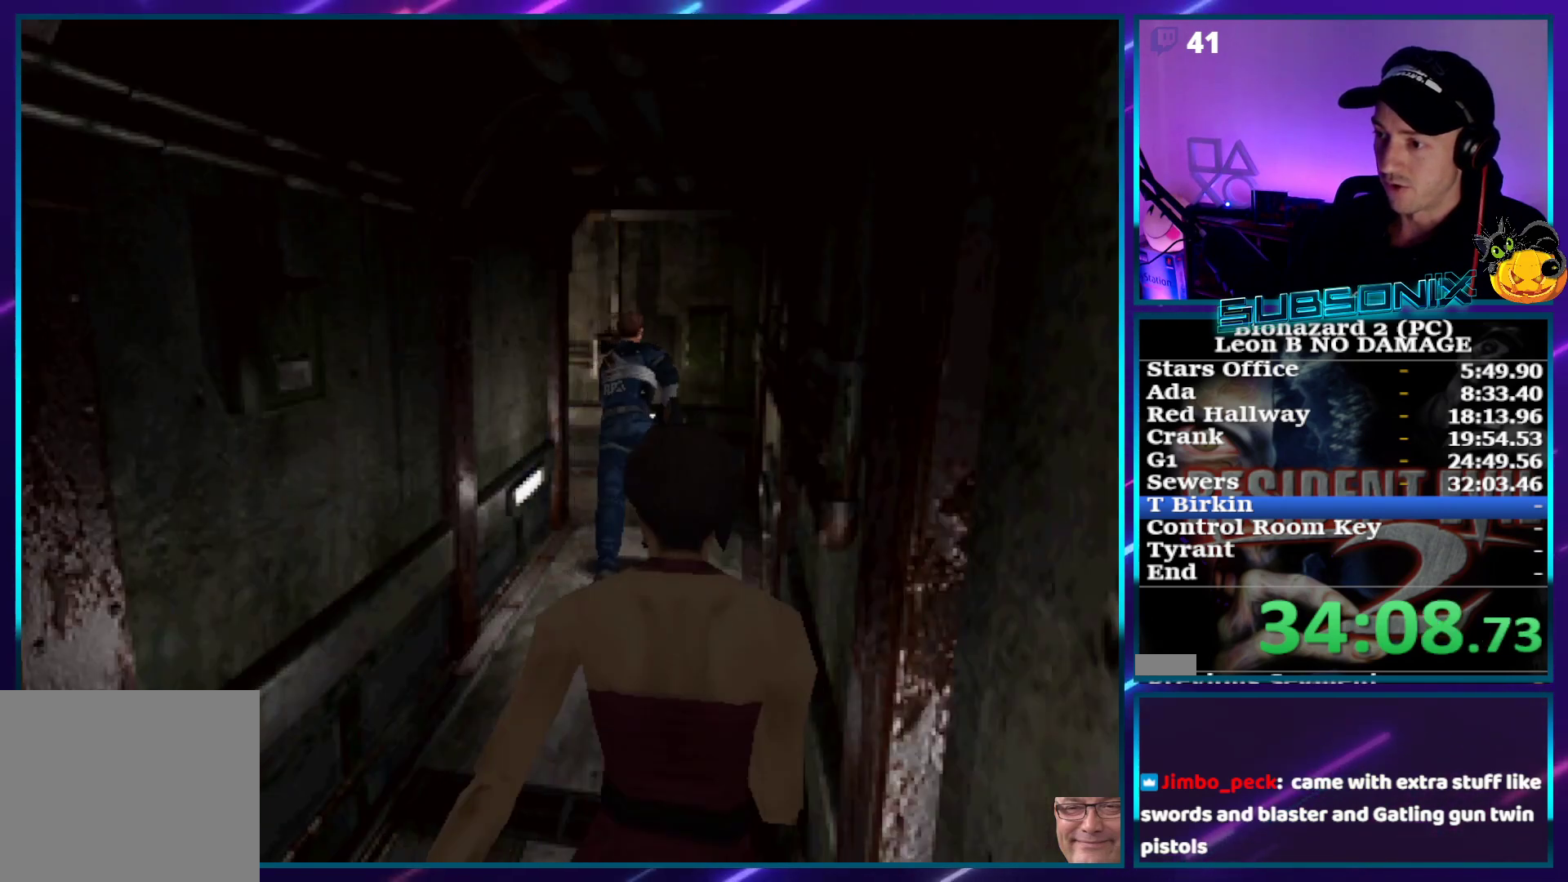
{"buttons": ["SQUARE", "DPAD_UP", "DPAD_LEFT"], "right_stick": "center", "events": [[217, "DPAD_LEFT", "down"]]}
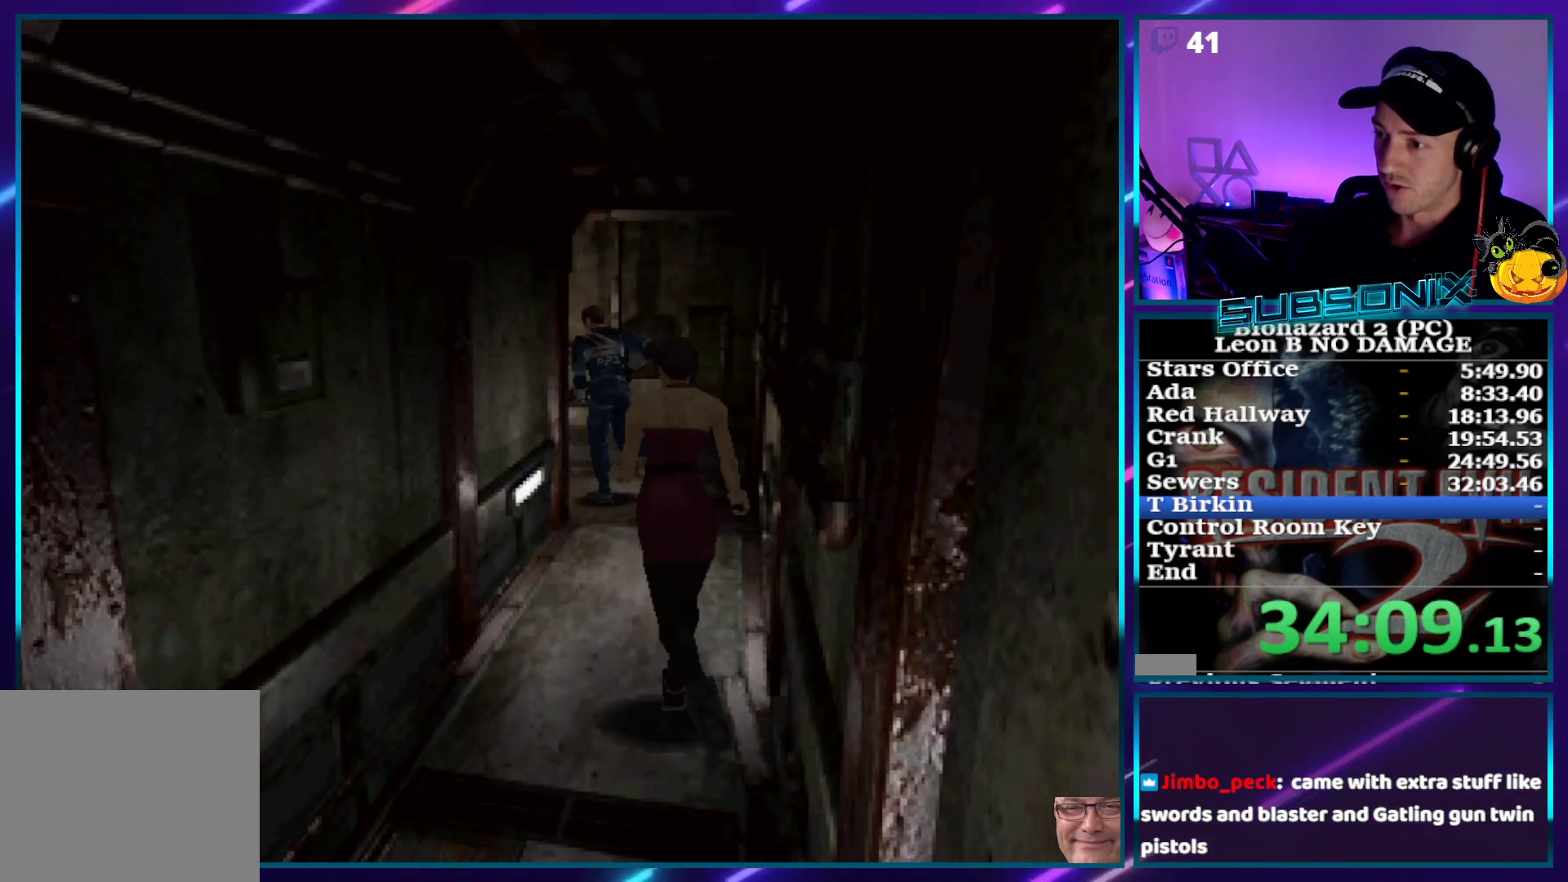
{"buttons": ["SQUARE", "DPAD_UP"], "right_stick": "center", "events": [[333, "DPAD_LEFT", "up"]]}
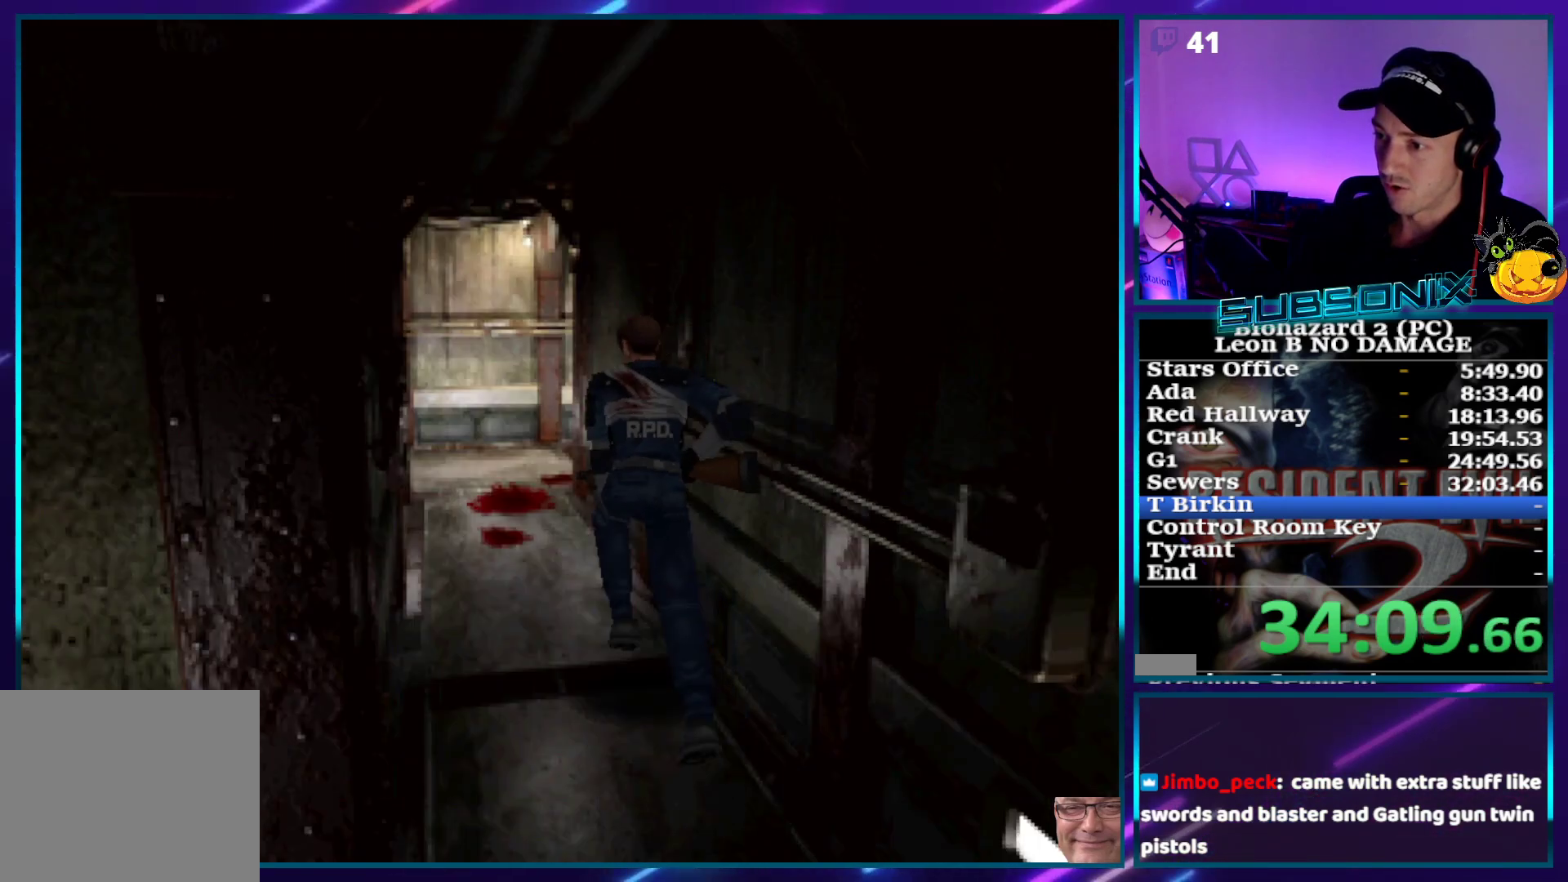
{"buttons": ["SQUARE", "DPAD_UP"], "right_stick": "center", "events": []}